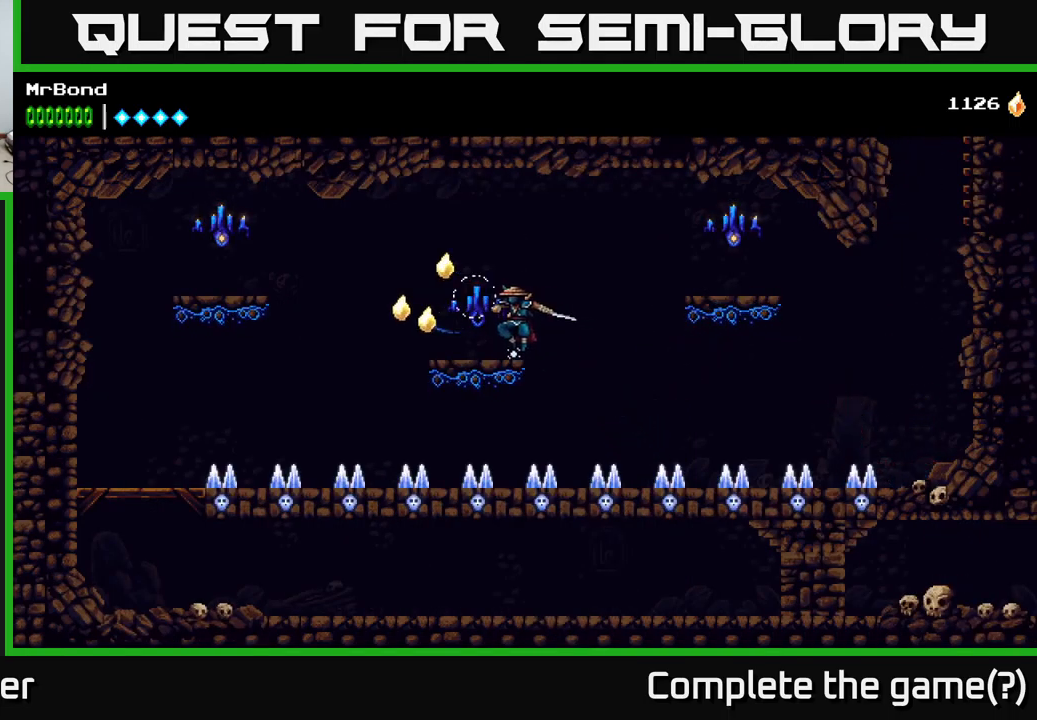
Gameplay with a controller (Xbox layout); each line is a JSON object with the inputs held at the frame after it. "events" lists button and stick changes between this image and that frame as [ms after this image, input, new state], when the widget could be followed in between. Not read: left_stick.
{"buttons": [], "right_stick": "center", "events": [[50, "A", "up"], [50, "DPAD_LEFT", "up"]]}
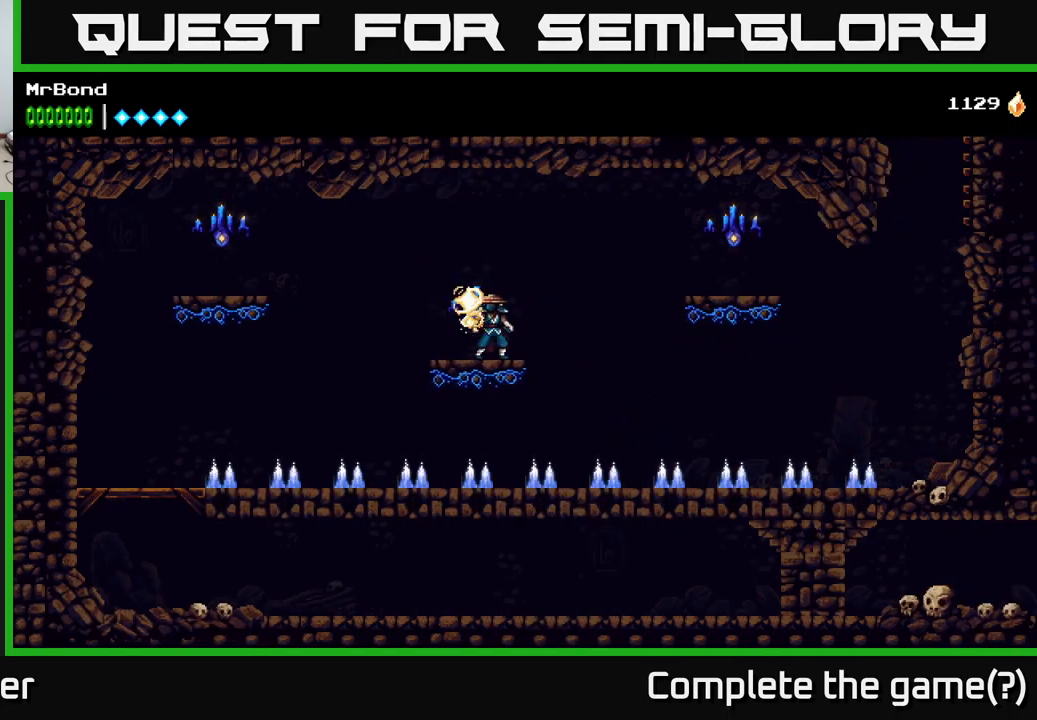
{"buttons": ["A", "DPAD_RIGHT"], "right_stick": "center", "events": [[33, "DPAD_RIGHT", "down"], [150, "A", "down"]]}
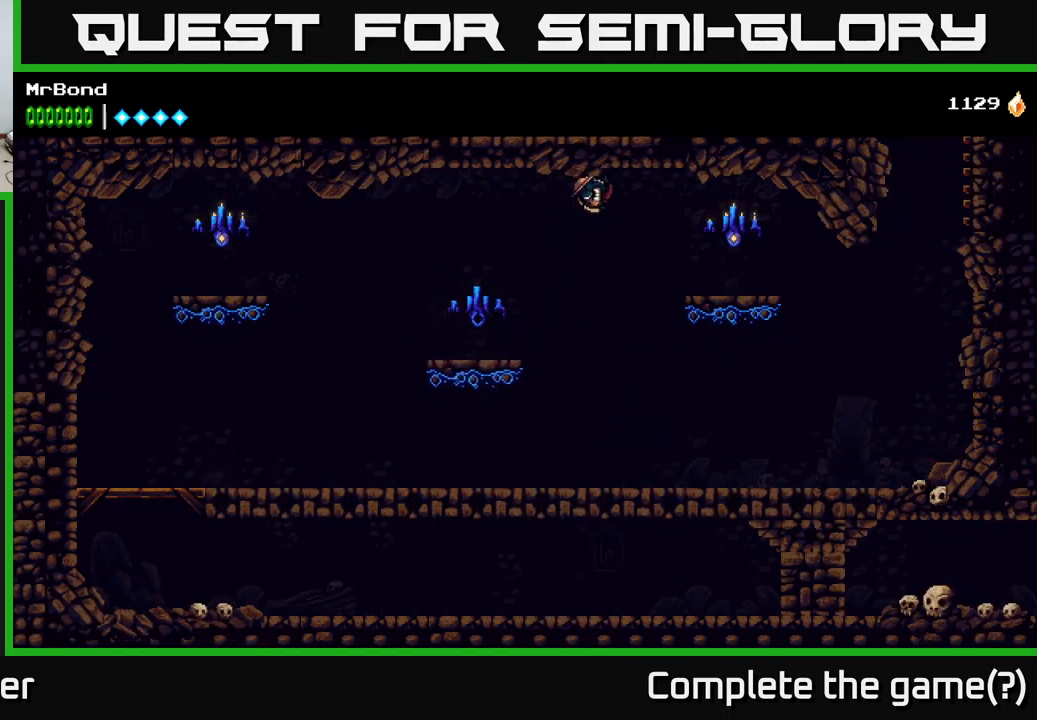
{"buttons": ["DPAD_RIGHT"], "right_stick": "center", "events": [[200, "X", "down"], [250, "A", "up"], [350, "X", "up"]]}
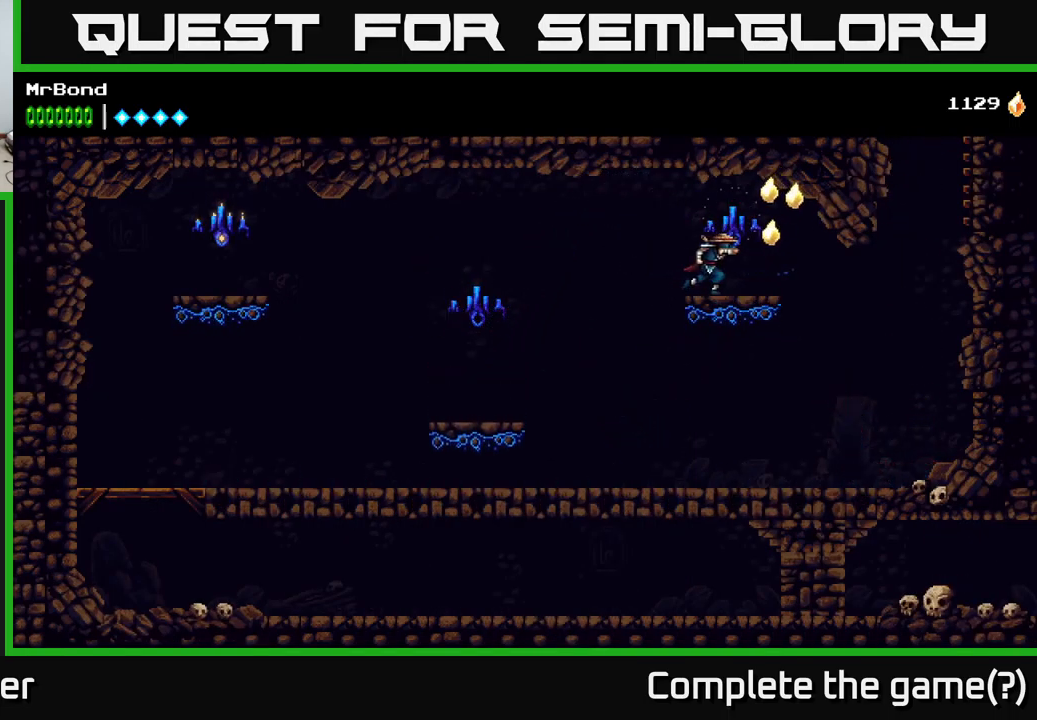
{"buttons": ["A", "DPAD_LEFT"], "right_stick": "center", "events": [[83, "DPAD_RIGHT", "up"], [167, "DPAD_LEFT", "down"], [400, "A", "down"]]}
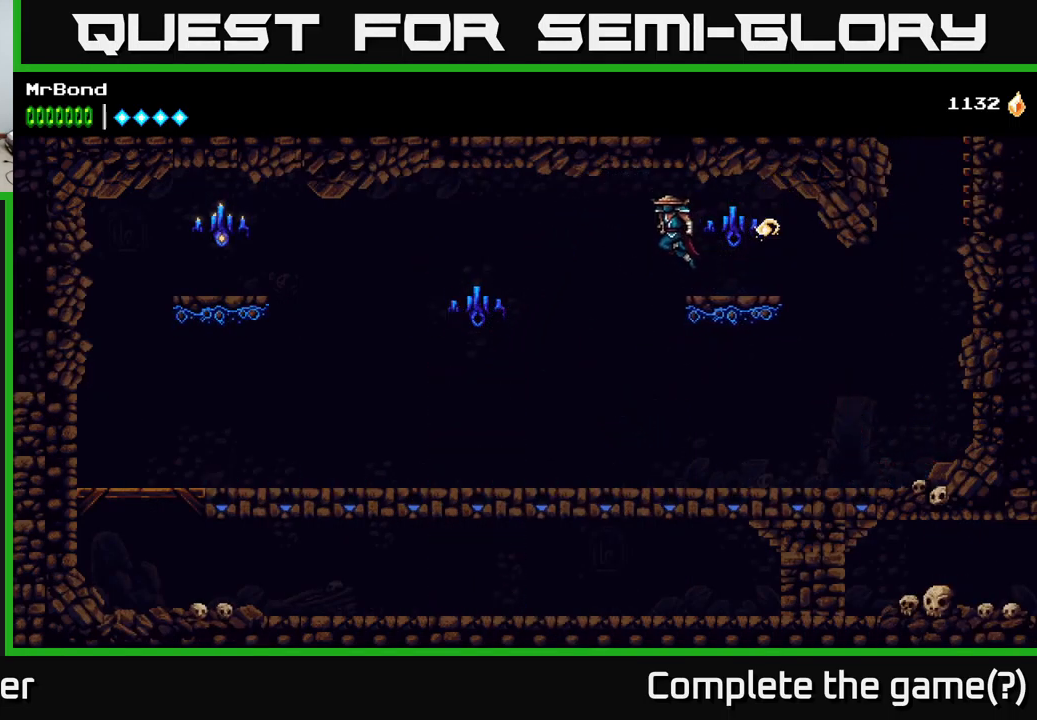
{"buttons": ["DPAD_LEFT"], "right_stick": "center", "events": [[50, "A", "up"]]}
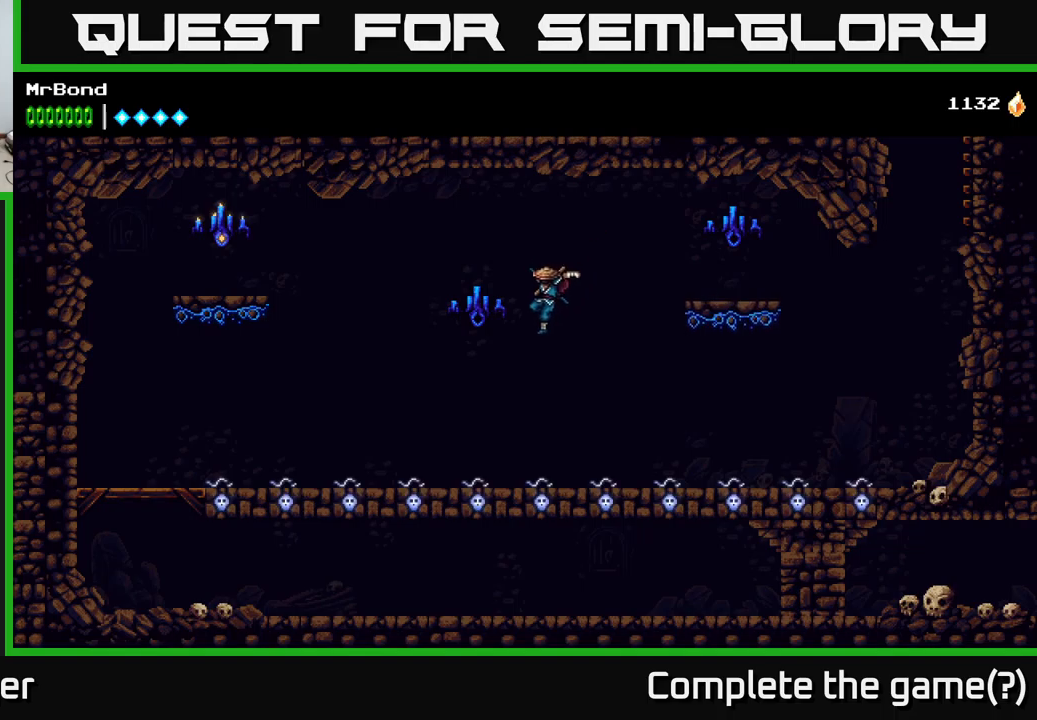
{"buttons": ["A", "DPAD_LEFT"], "right_stick": "center", "events": [[17, "X", "down"], [100, "A", "down"], [117, "X", "up"]]}
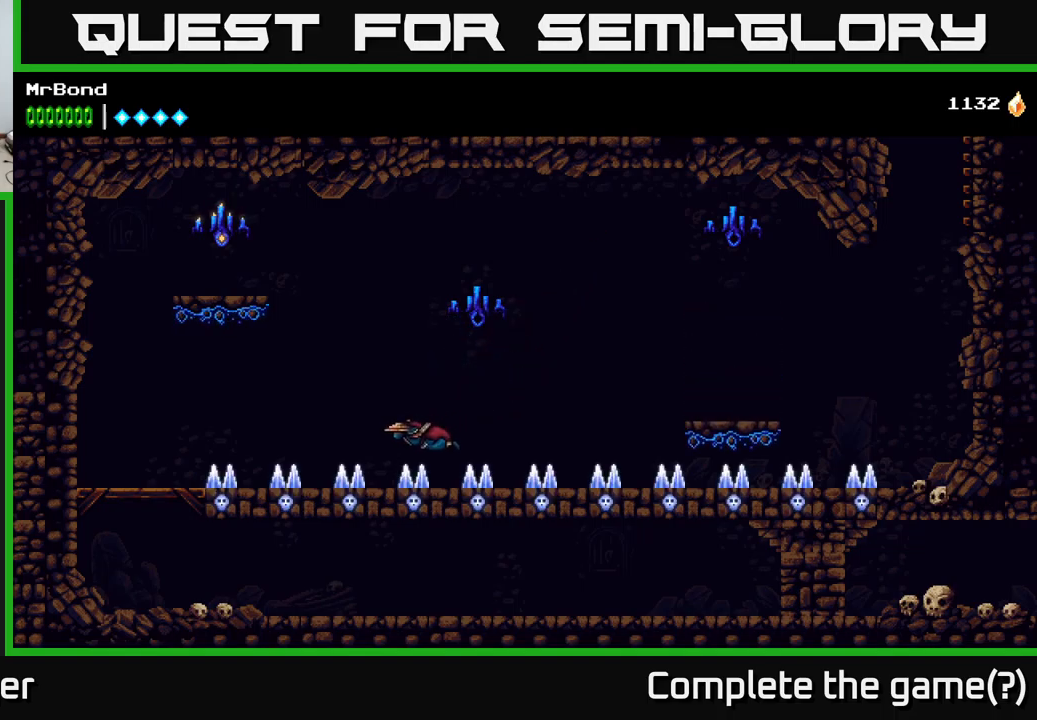
{"buttons": ["DPAD_LEFT"], "right_stick": "center", "events": [[134, "A", "up"], [200, "A", "down"], [450, "A", "up"]]}
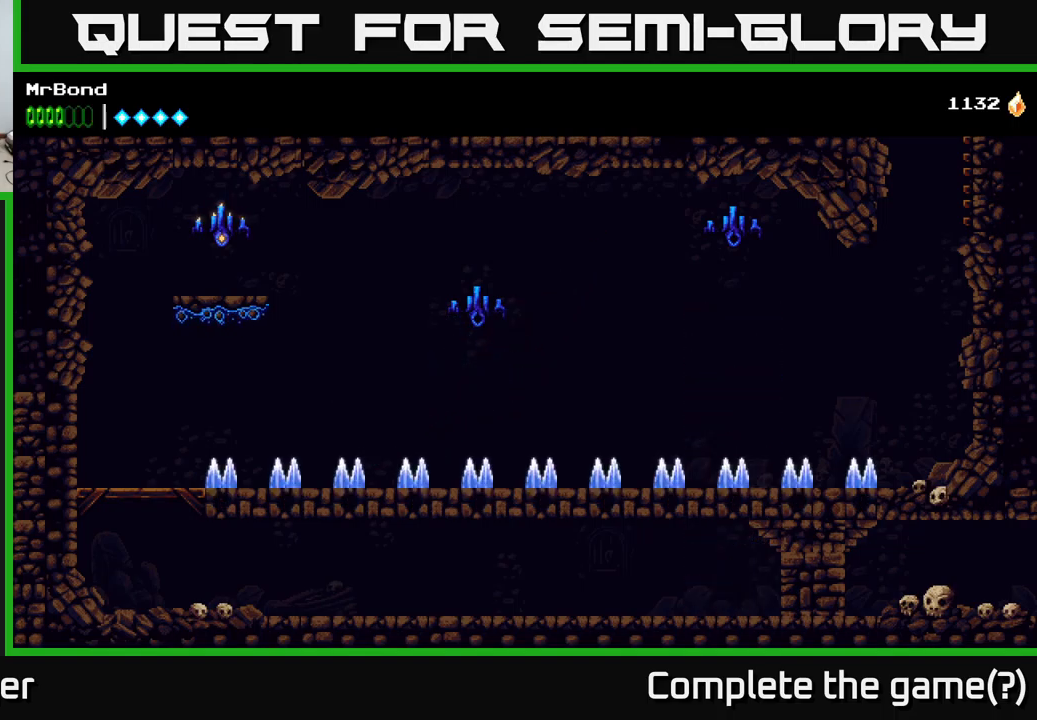
{"buttons": ["A"], "right_stick": "center", "events": [[200, "DPAD_LEFT", "up"], [367, "A", "down"]]}
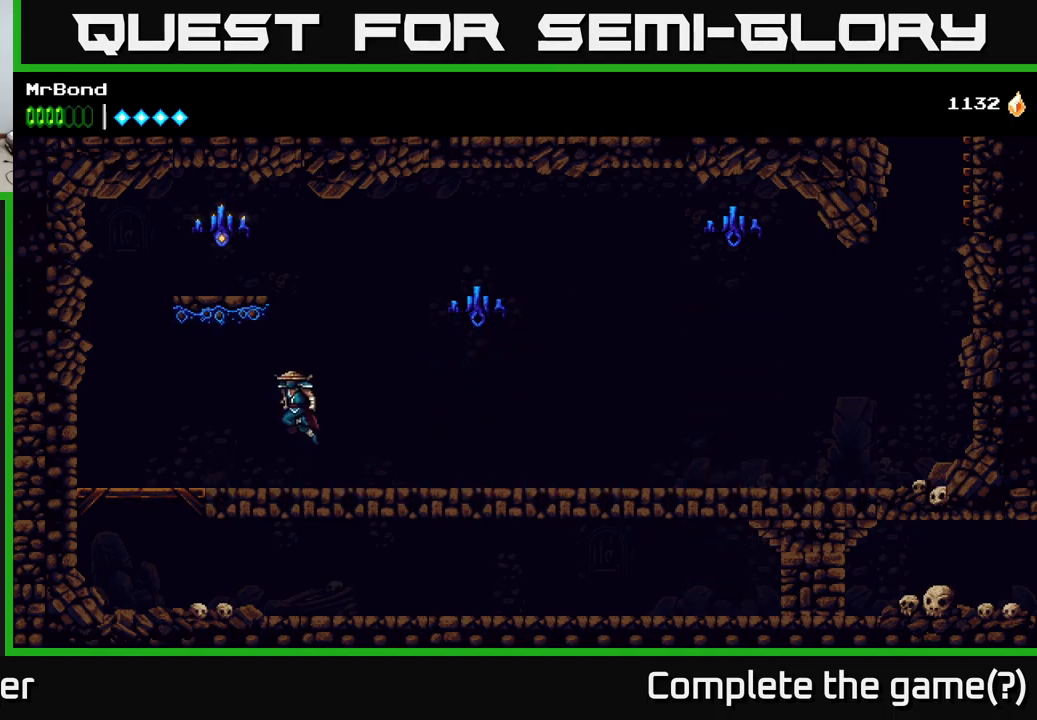
{"buttons": ["A", "X", "DPAD_LEFT"], "right_stick": "center", "events": [[267, "DPAD_LEFT", "down"], [284, "A", "up"], [367, "A", "down"], [500, "X", "down"]]}
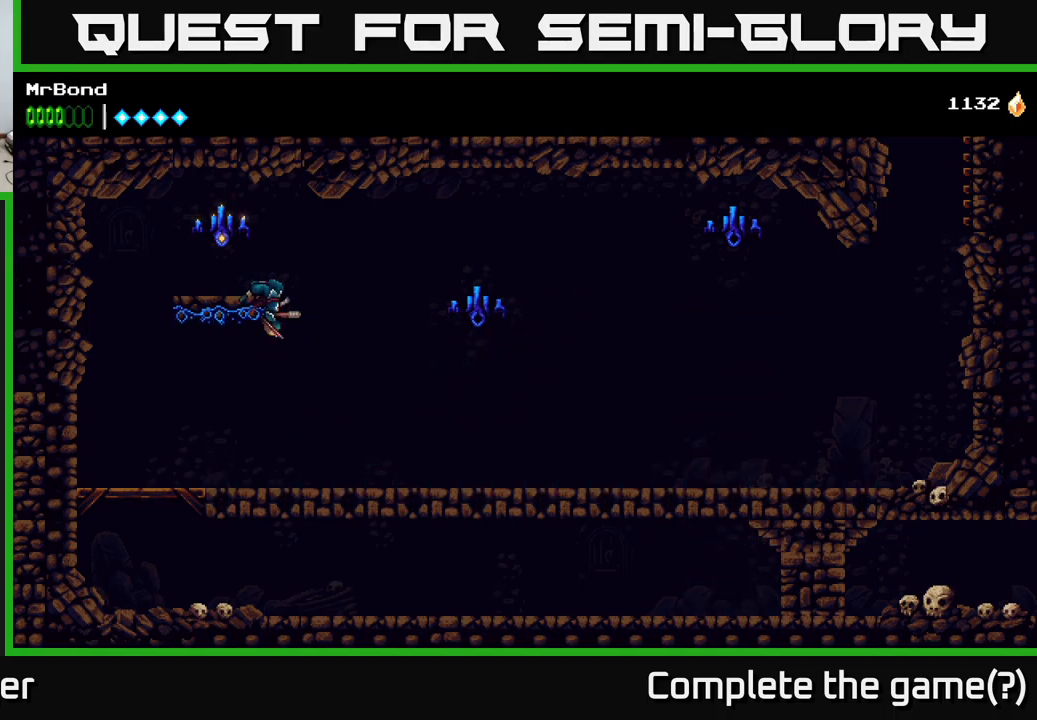
{"buttons": [], "right_stick": "center", "events": [[134, "X", "up"], [284, "A", "up"], [484, "DPAD_LEFT", "up"]]}
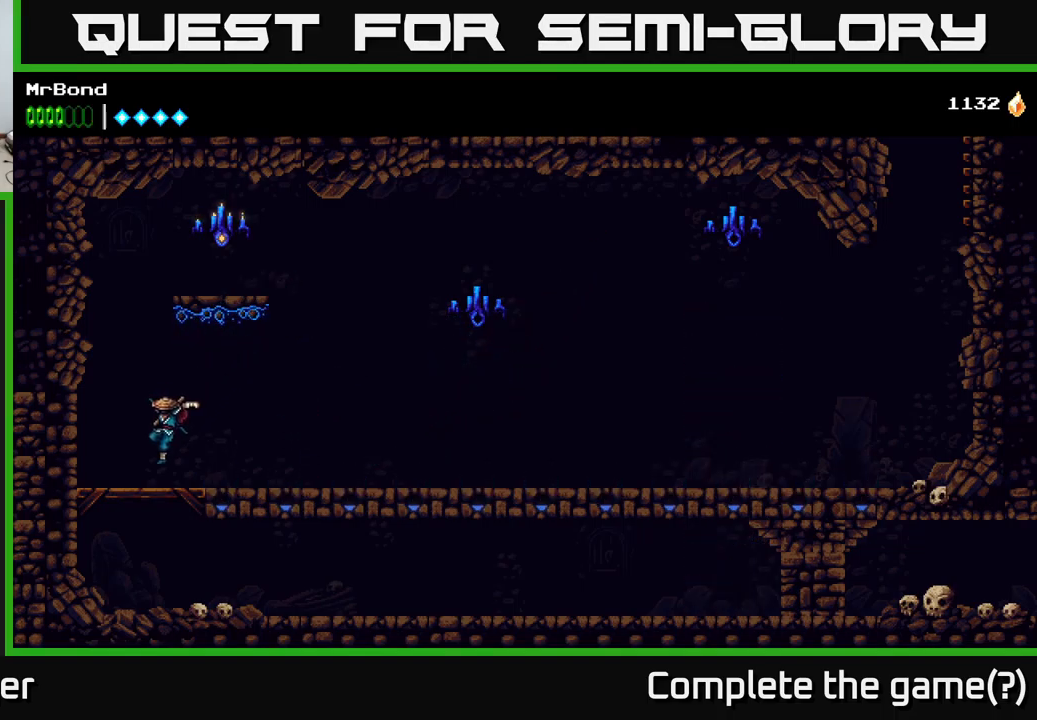
{"buttons": ["A", "DPAD_RIGHT"], "right_stick": "center", "events": [[117, "DPAD_LEFT", "down"], [134, "A", "down"], [317, "A", "up"], [467, "DPAD_LEFT", "up"], [484, "A", "down"], [484, "DPAD_RIGHT", "down"]]}
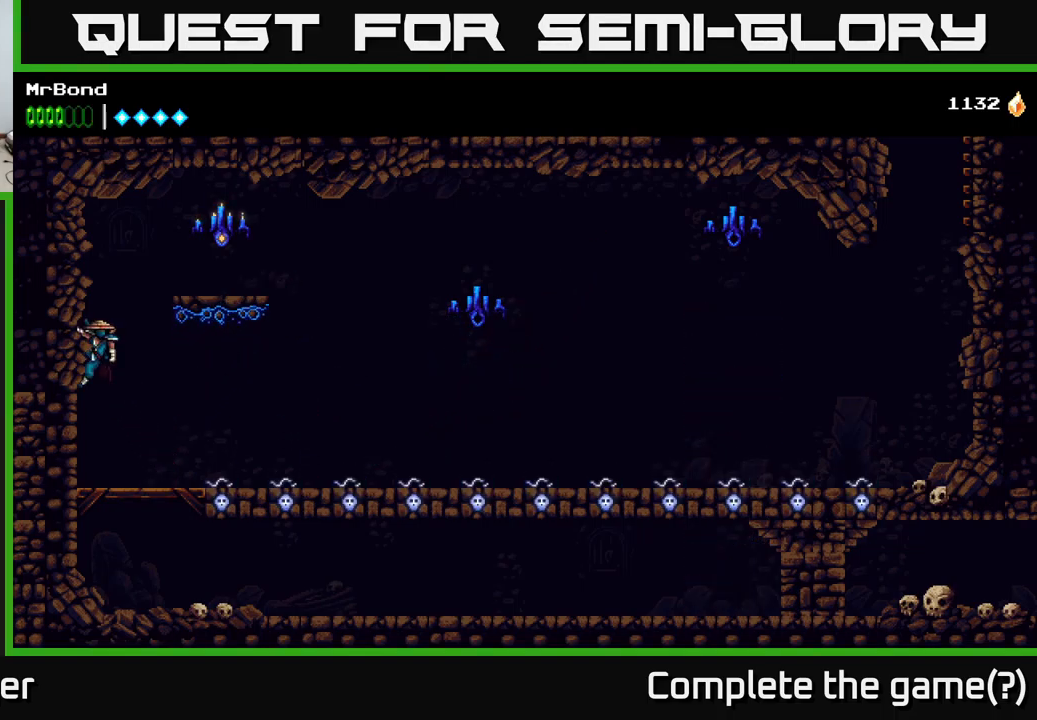
{"buttons": ["DPAD_RIGHT"], "right_stick": "center", "events": [[200, "X", "down"], [317, "X", "up"], [484, "A", "up"]]}
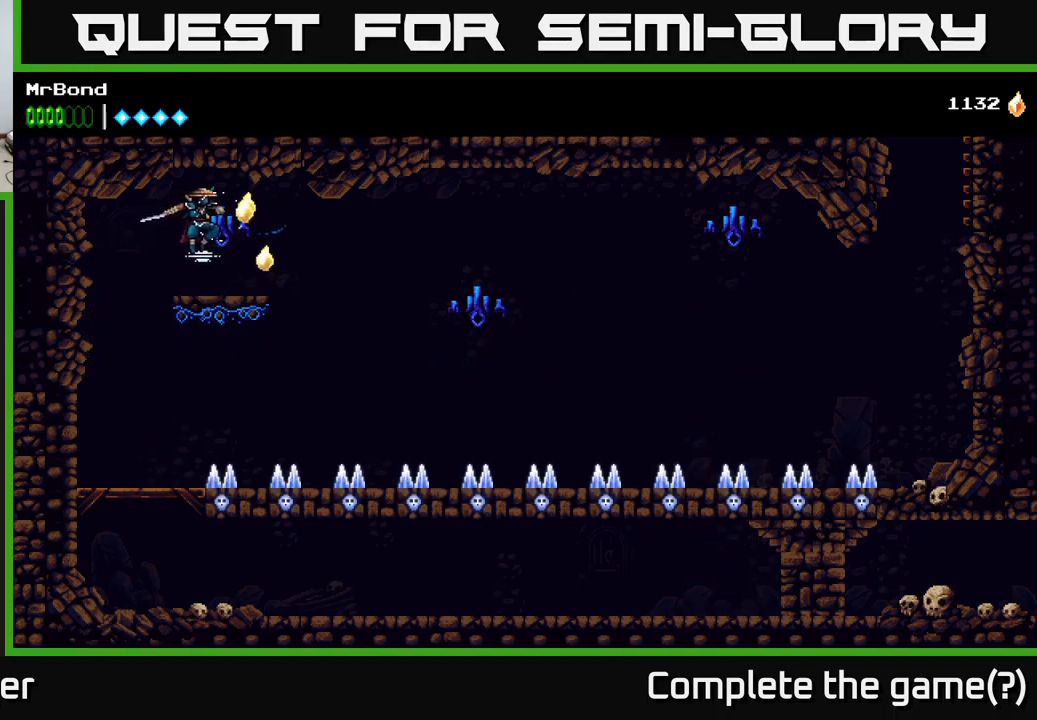
{"buttons": ["DPAD_LEFT"], "right_stick": "center", "events": [[150, "DPAD_RIGHT", "up"], [184, "DPAD_LEFT", "down"]]}
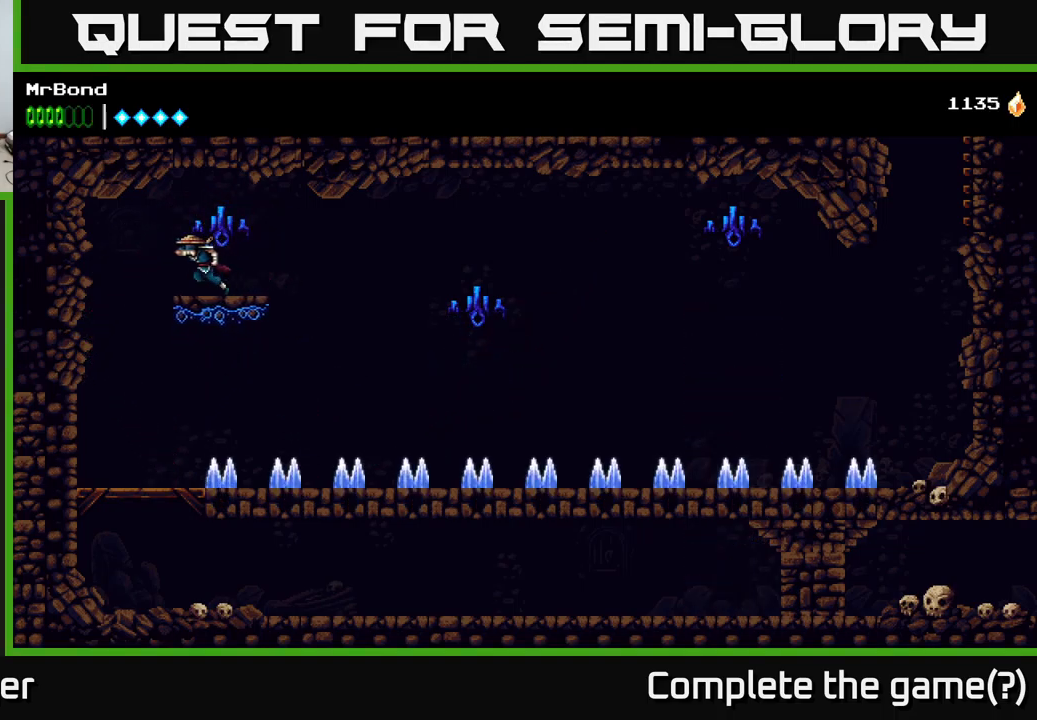
{"buttons": ["X"], "right_stick": "center", "events": [[200, "X", "down"], [317, "X", "up"], [400, "DPAD_LEFT", "up"], [434, "X", "down"]]}
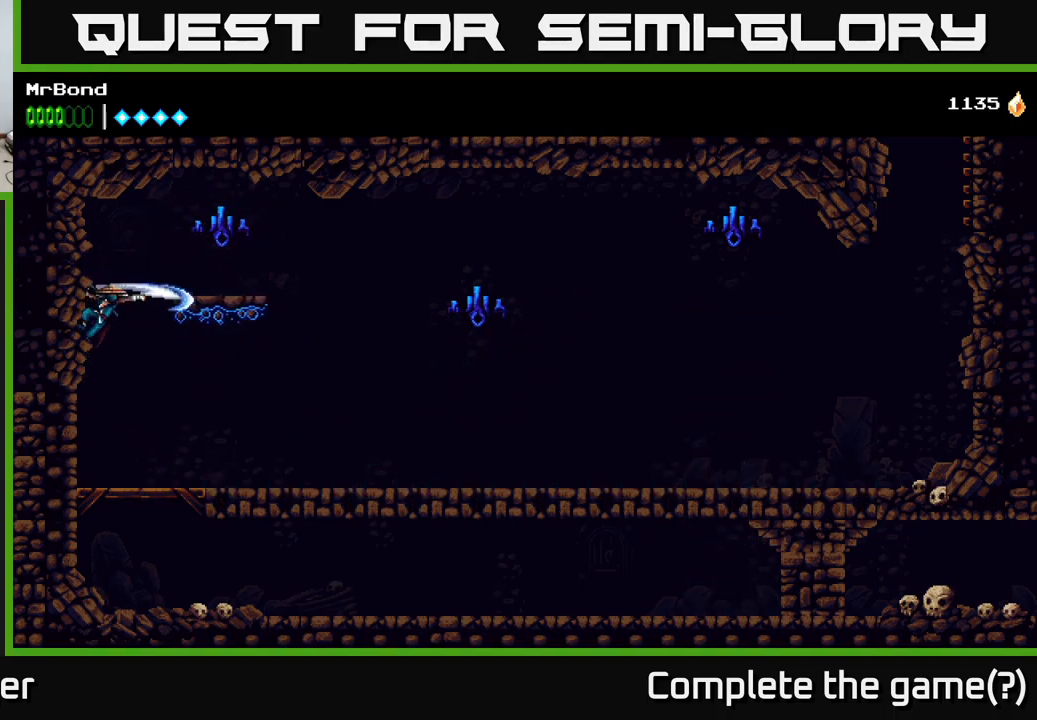
{"buttons": ["DPAD_DOWN"], "right_stick": "center", "events": [[67, "X", "up"], [200, "DPAD_DOWN", "down"], [350, "A", "down"], [467, "A", "up"]]}
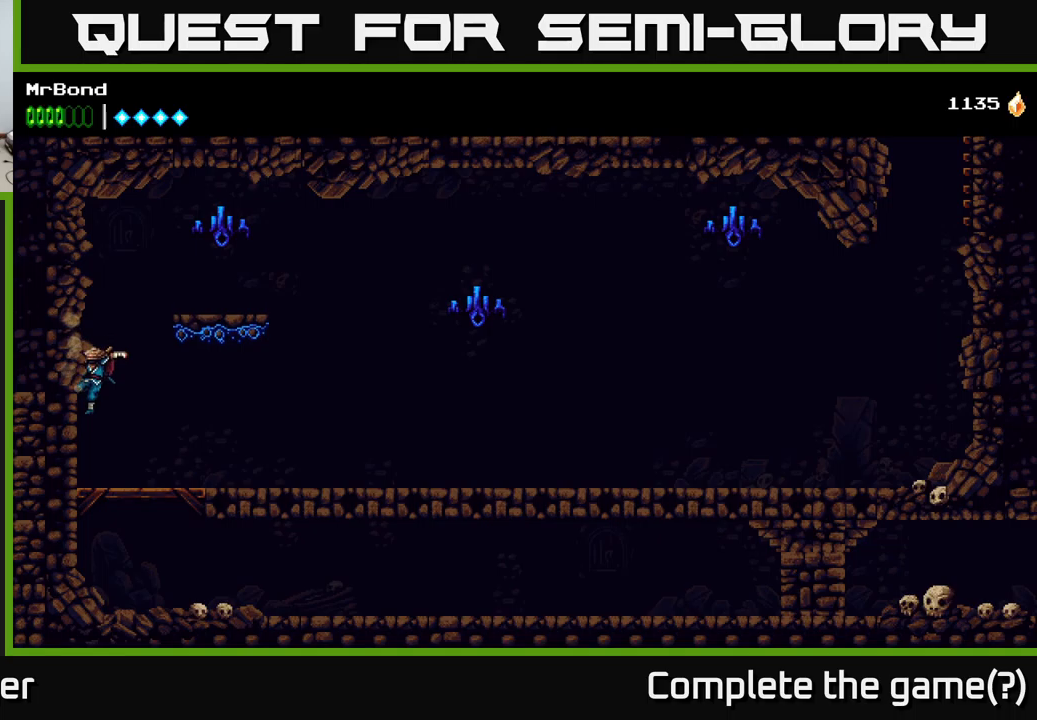
{"buttons": ["DPAD_RIGHT"], "right_stick": "center", "events": [[116, "DPAD_DOWN", "up"], [150, "DPAD_RIGHT", "down"], [200, "DPAD_DOWN", "down"], [233, "DPAD_RIGHT", "up"], [266, "A", "down"], [333, "A", "up"], [350, "DPAD_DOWN", "up"], [500, "DPAD_RIGHT", "down"]]}
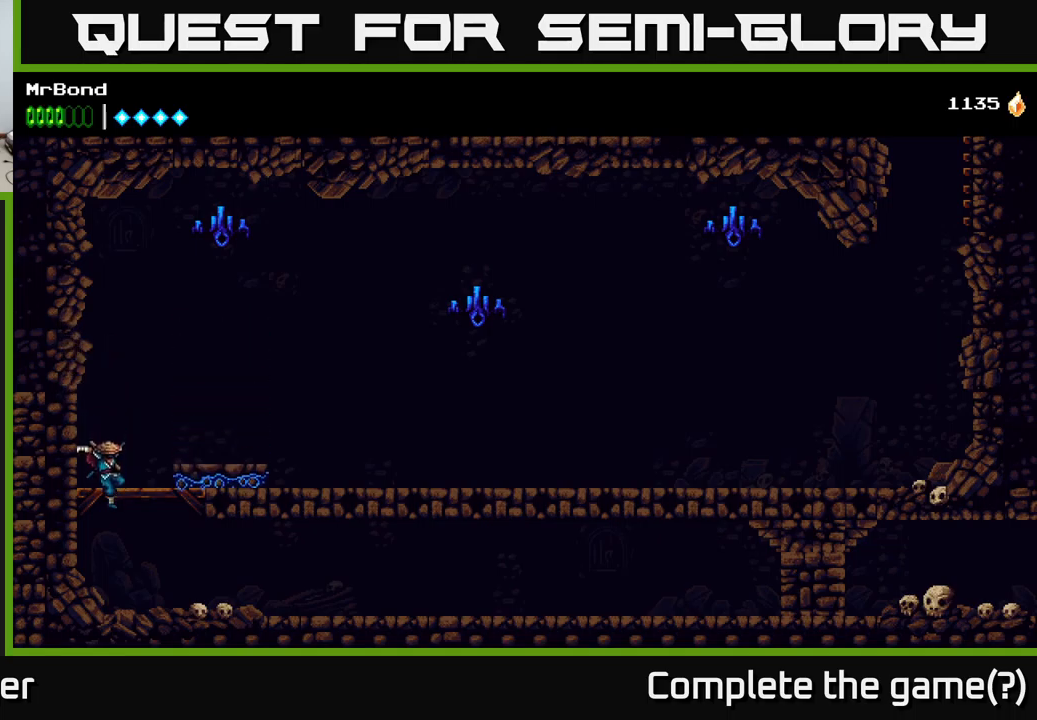
{"buttons": ["DPAD_RIGHT"], "right_stick": "center", "events": []}
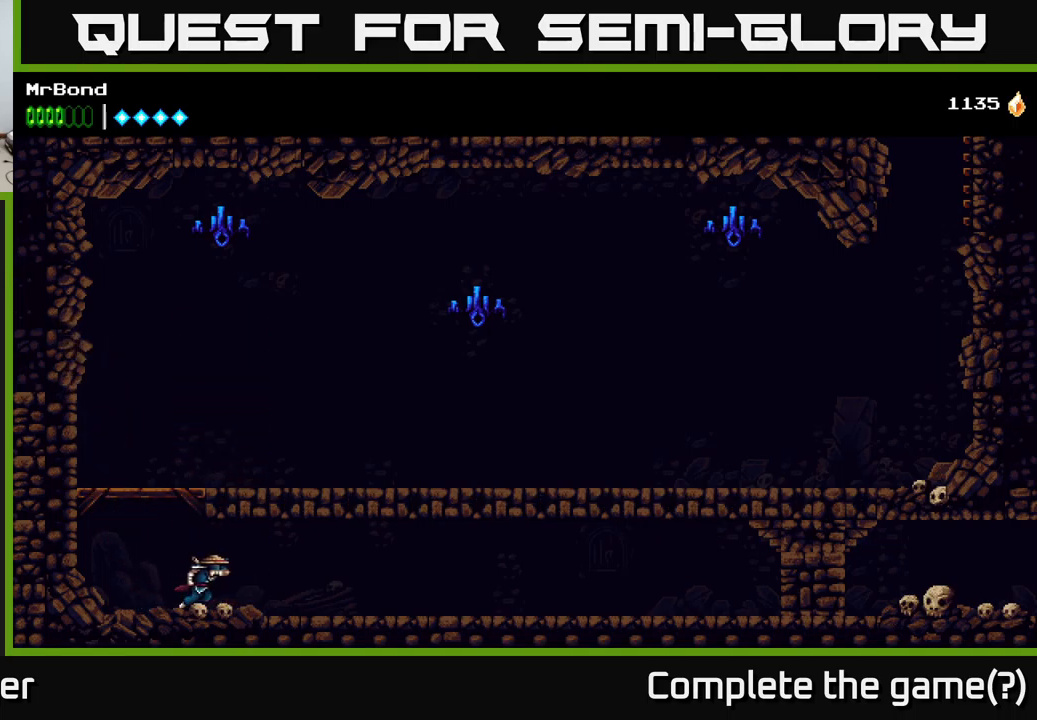
{"buttons": ["DPAD_RIGHT"], "right_stick": "center", "events": []}
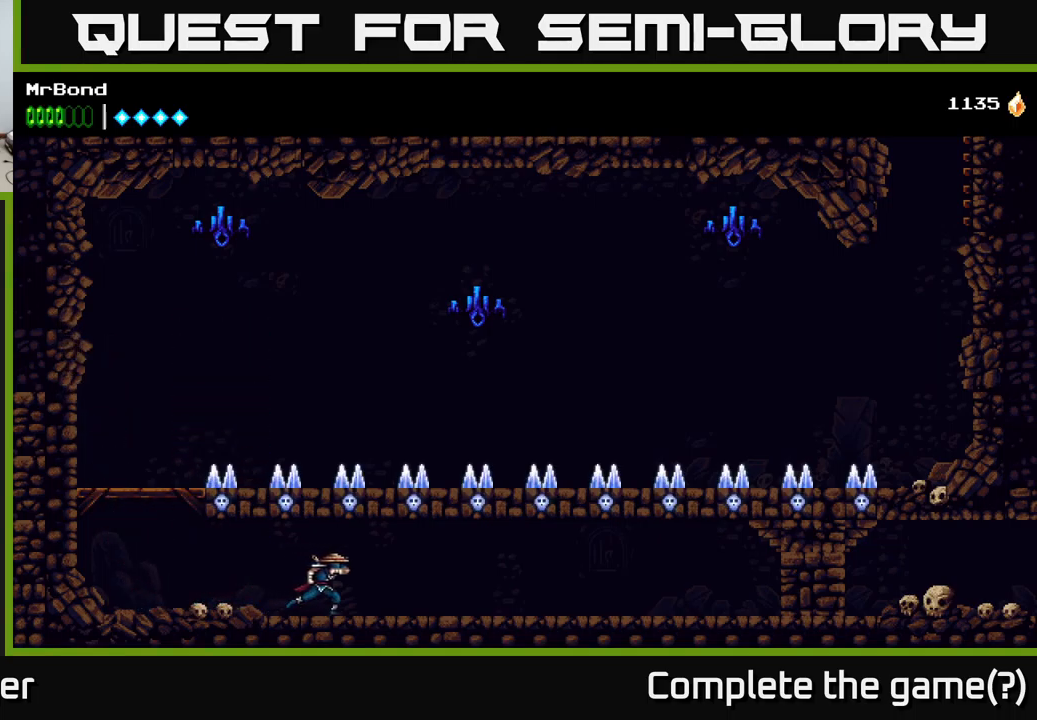
{"buttons": ["DPAD_RIGHT"], "right_stick": "center", "events": []}
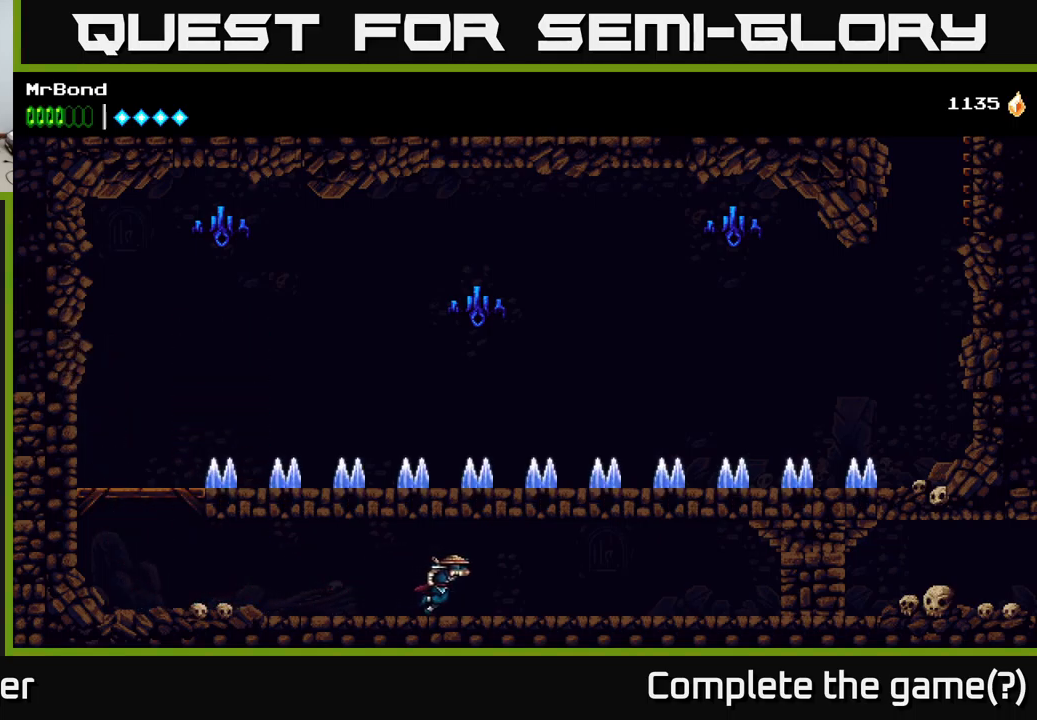
{"buttons": ["DPAD_RIGHT"], "right_stick": "center", "events": []}
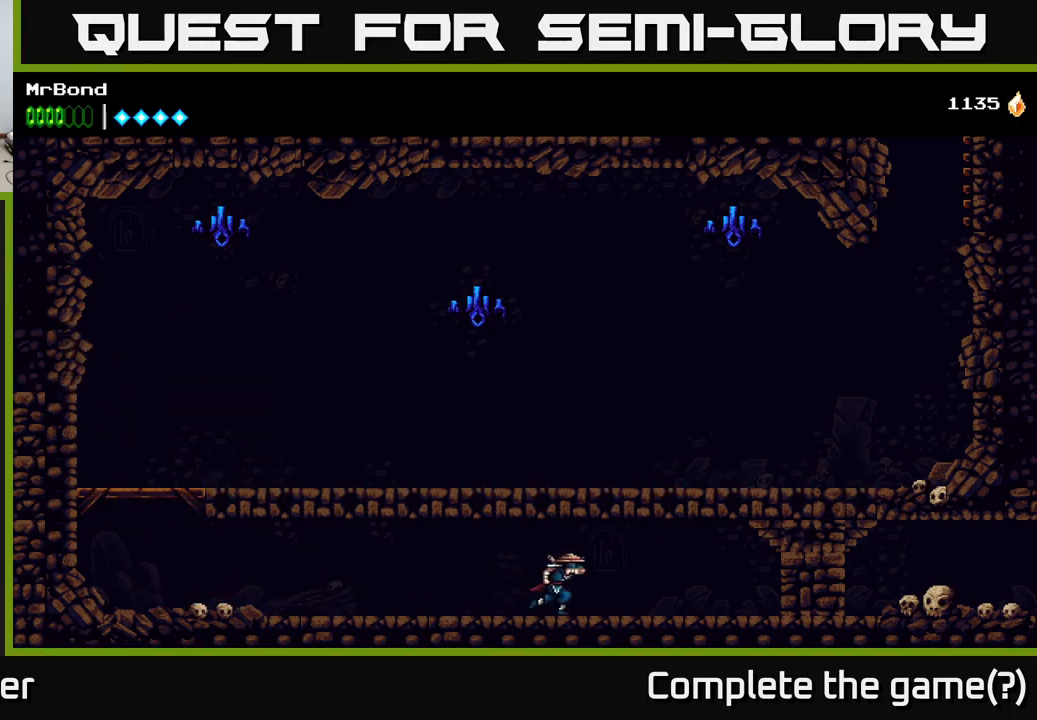
{"buttons": ["DPAD_RIGHT"], "right_stick": "center", "events": []}
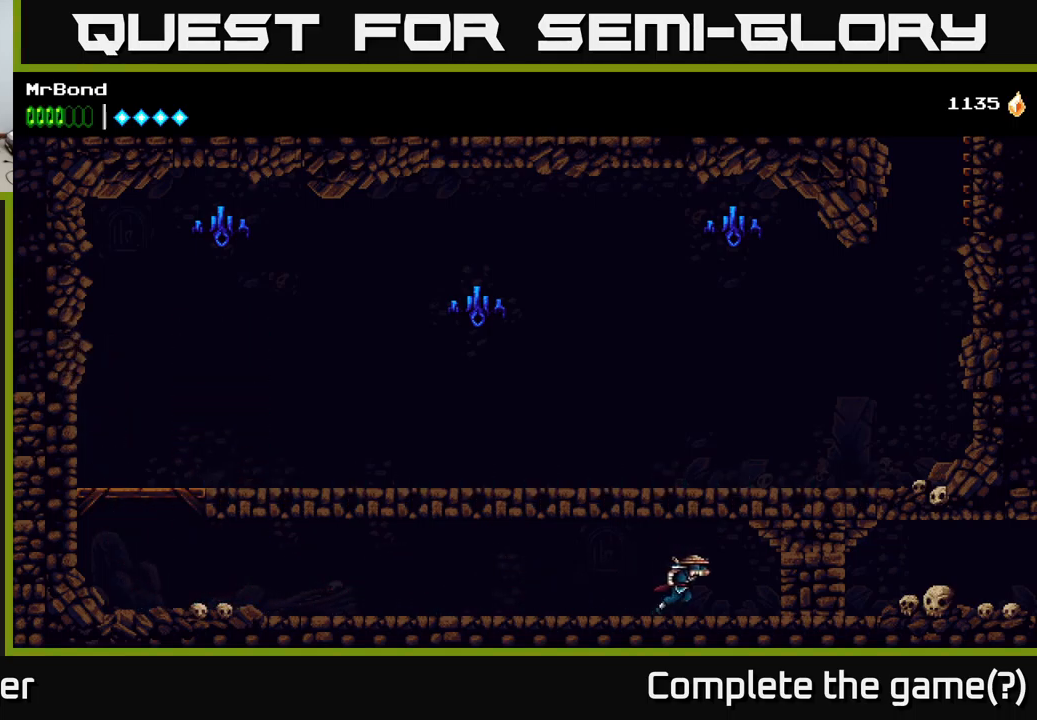
{"buttons": ["X"], "right_stick": "center", "events": [[16, "X", "down"], [133, "X", "up"], [233, "X", "down"], [266, "DPAD_RIGHT", "up"], [400, "X", "up"], [500, "X", "down"]]}
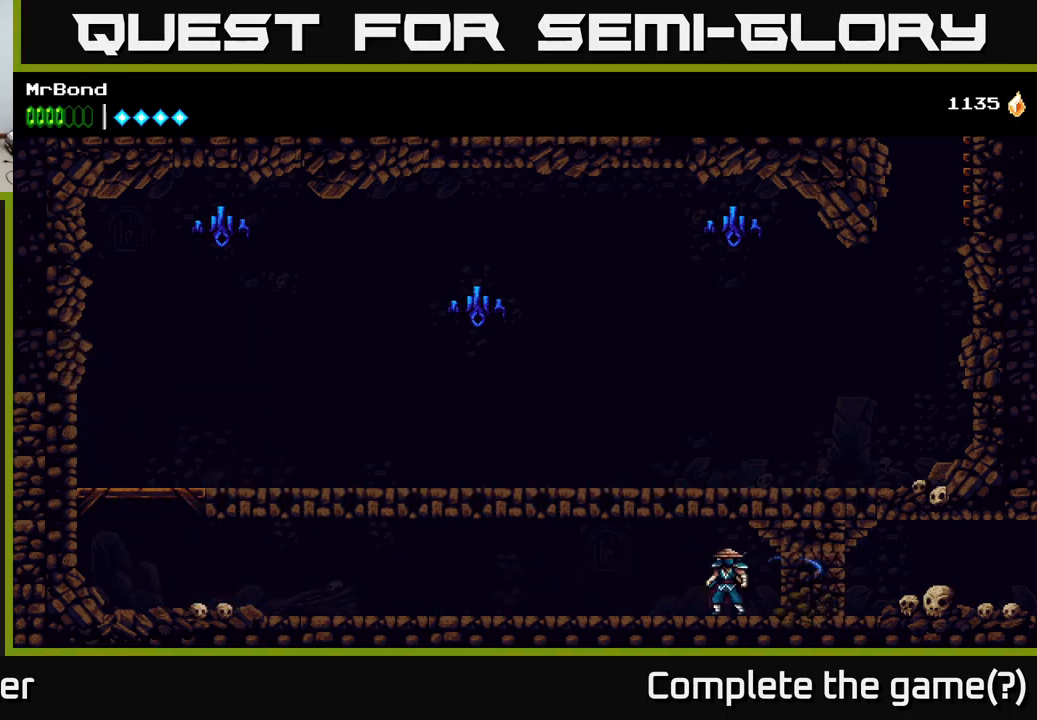
{"buttons": ["DPAD_RIGHT"], "right_stick": "center", "events": [[83, "DPAD_RIGHT", "down"], [133, "X", "up"]]}
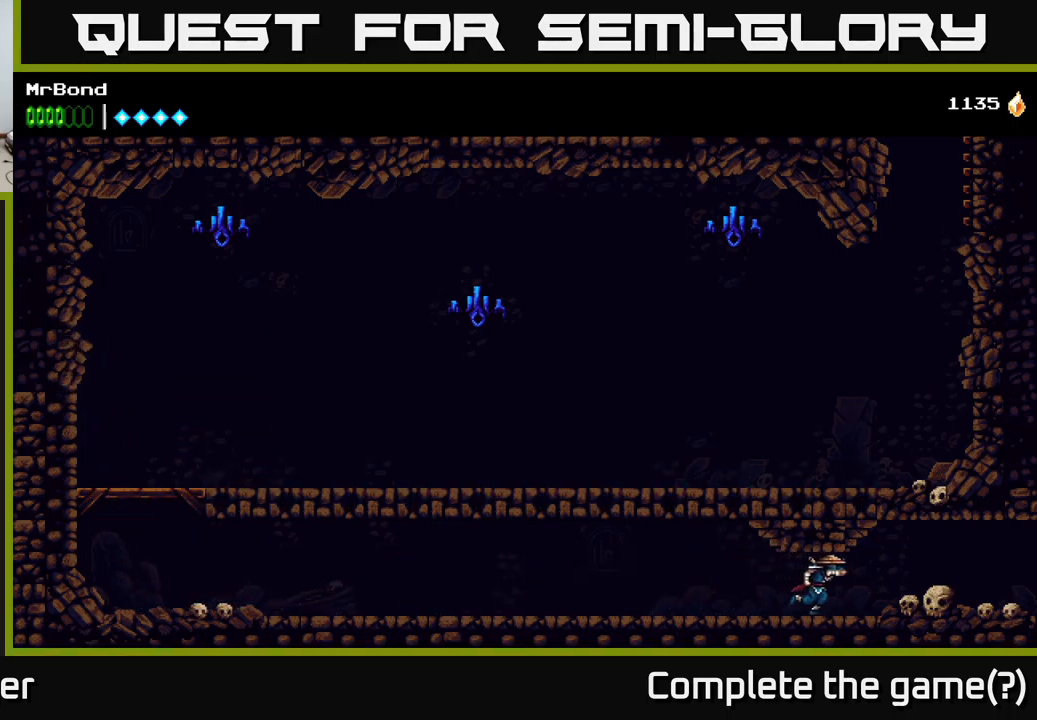
{"buttons": ["DPAD_RIGHT"], "right_stick": "center", "events": []}
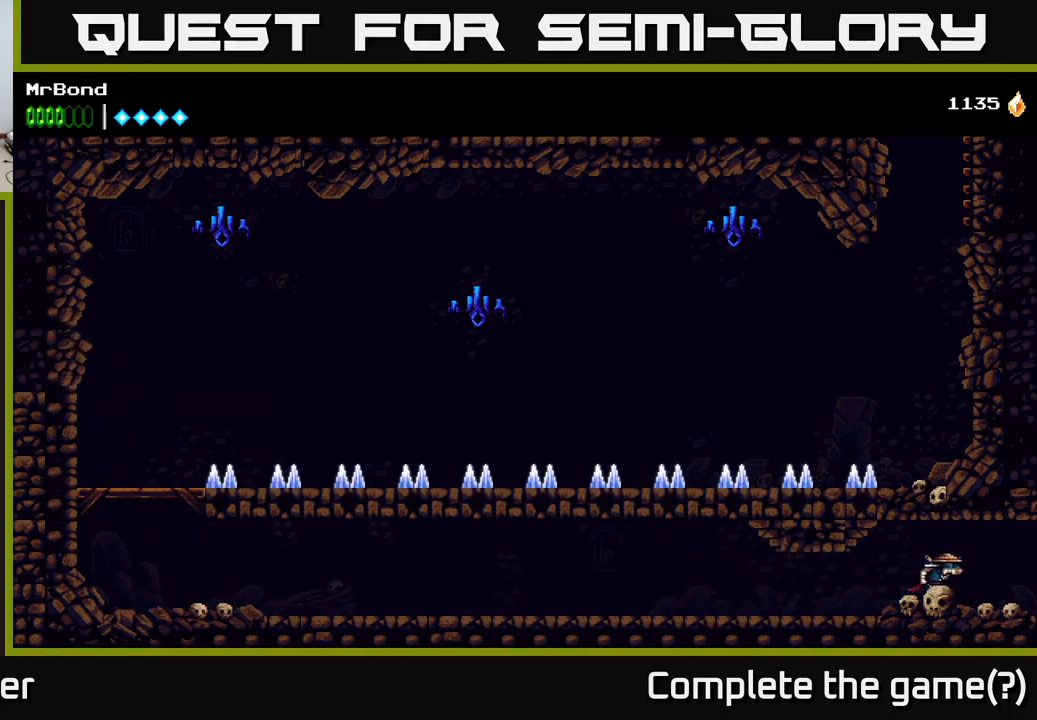
{"buttons": ["DPAD_RIGHT"], "right_stick": "center", "events": []}
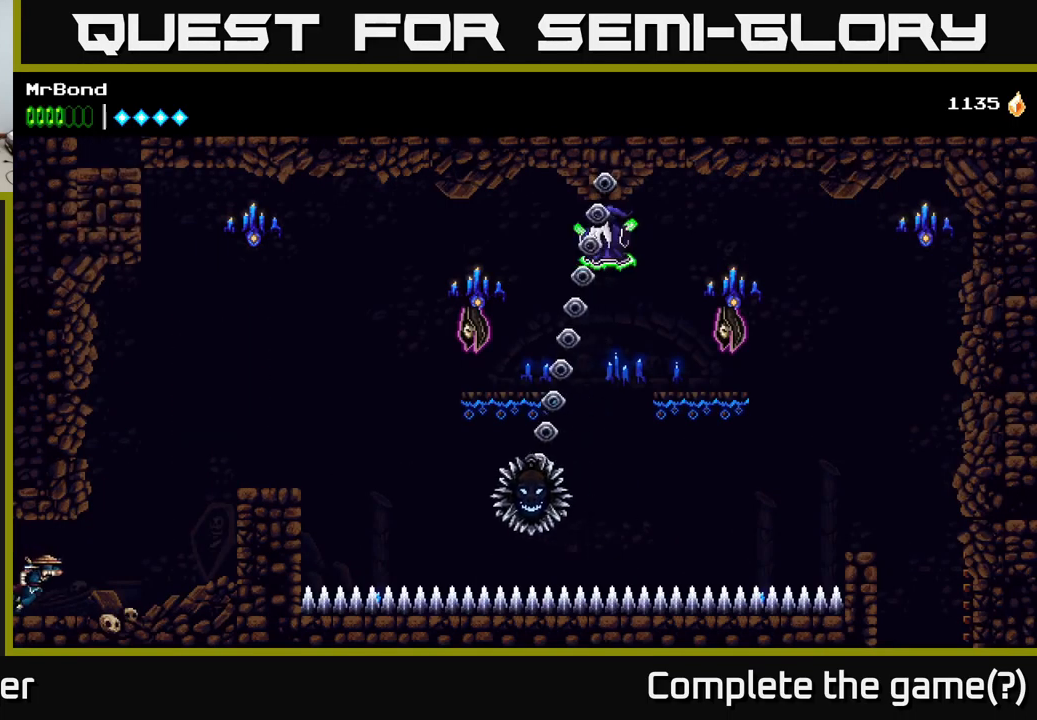
{"buttons": ["DPAD_RIGHT"], "right_stick": "center", "events": []}
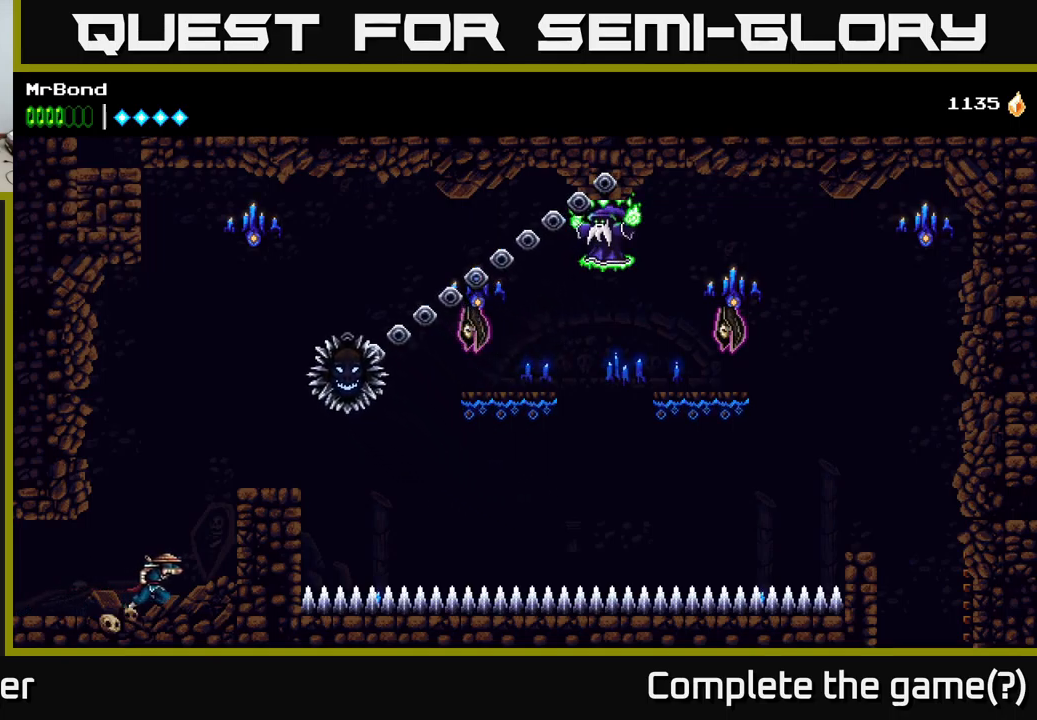
{"buttons": ["DPAD_RIGHT"], "right_stick": "center", "events": [[200, "A", "down"], [317, "A", "up"]]}
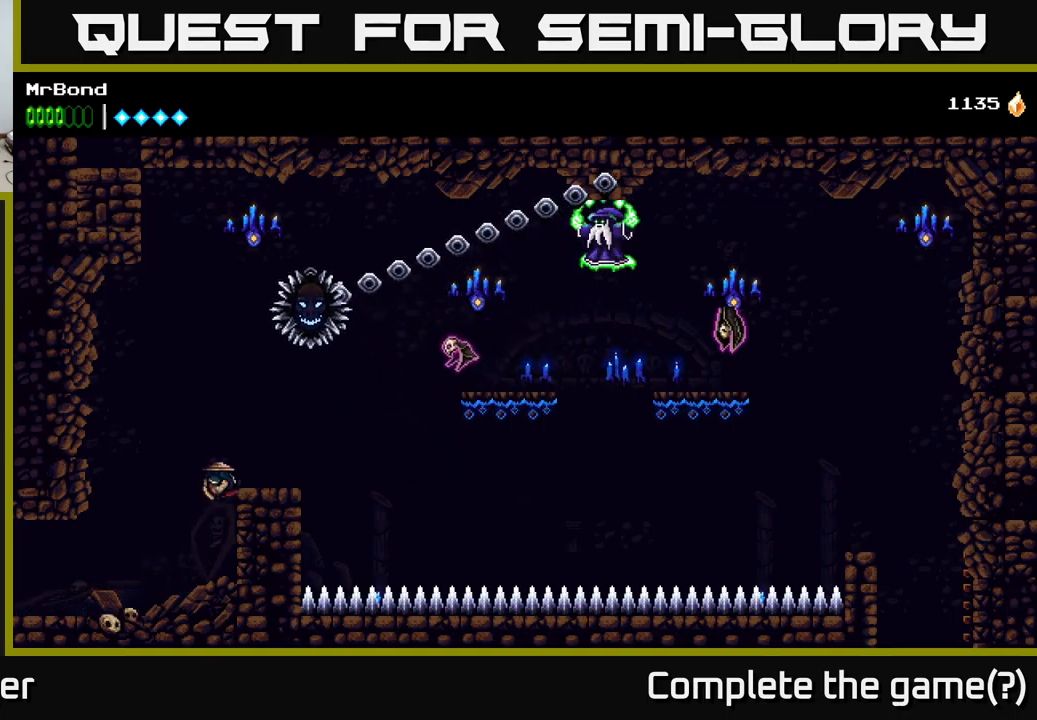
{"buttons": ["A"], "right_stick": "center", "events": [[117, "DPAD_RIGHT", "up"], [467, "A", "down"]]}
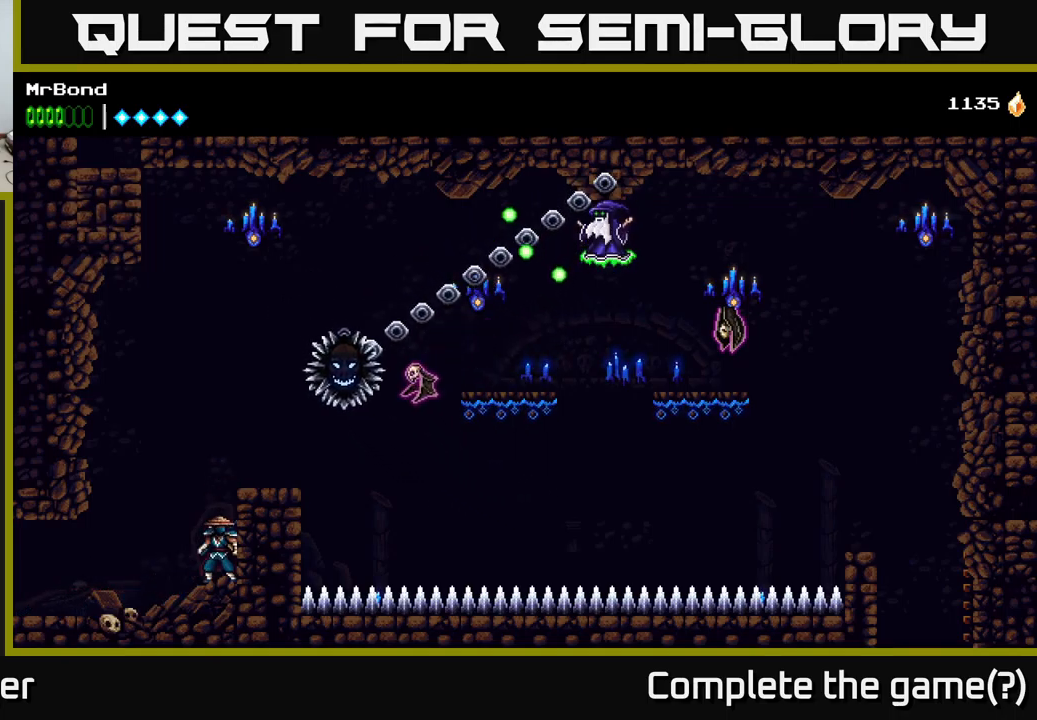
{"buttons": ["X"], "right_stick": "center", "events": [[67, "DPAD_RIGHT", "down"], [367, "A", "up"], [467, "DPAD_RIGHT", "up"], [467, "X", "down"]]}
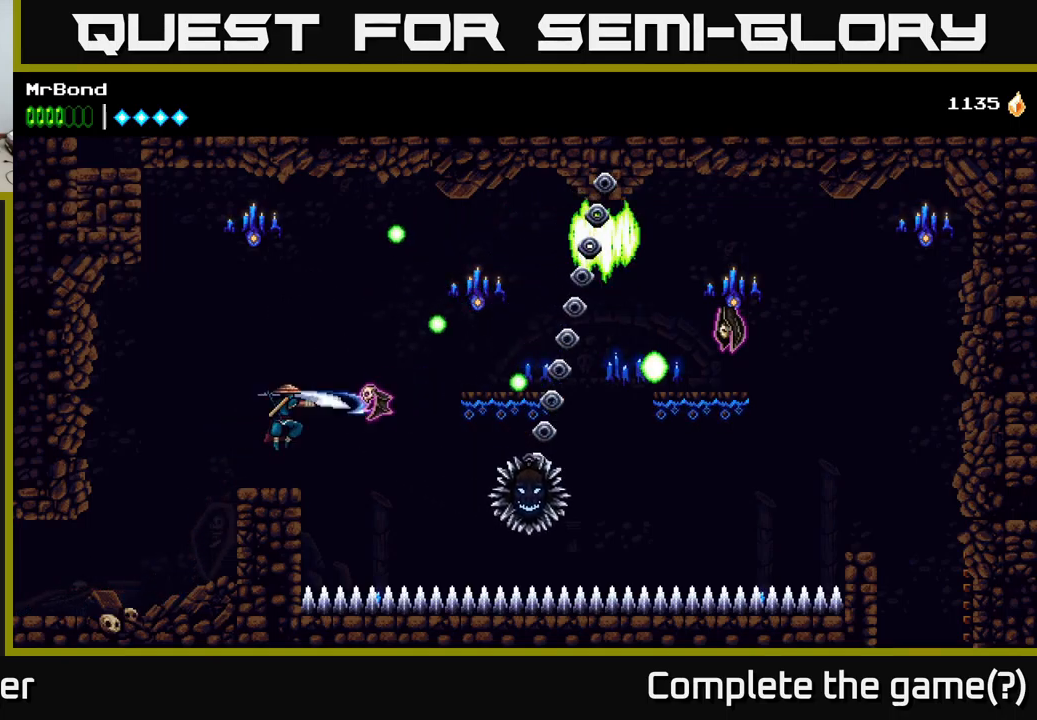
{"buttons": ["A", "DPAD_RIGHT"], "right_stick": "center", "events": [[67, "X", "up"], [333, "A", "down"], [367, "DPAD_RIGHT", "down"]]}